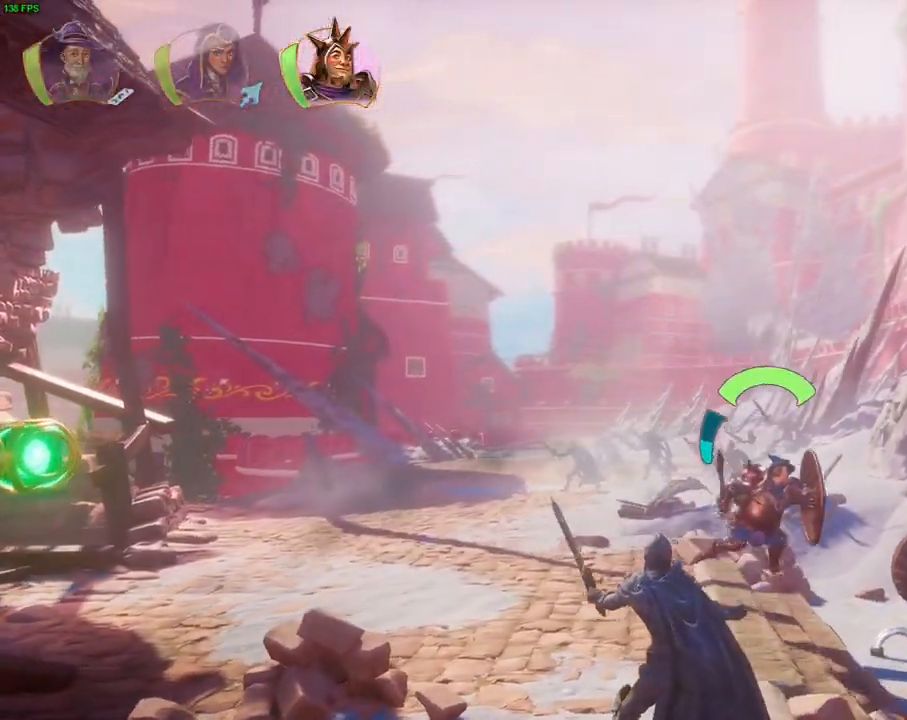
Gameplay with a controller (PlayStation layout); each line is a JSON object with the inputs held at the frame after it (dt_ms = milliseconds from this image to that frame). "events" lists button and stick changes between this image and that frame as [ms after this image, input, new state], when the widget could be followed in between. Not read: HOME L1 L3 R3 TOUCHPAD.
{"dt_ms": 500, "buttons": ["SQUARE"], "left_stick": "up-right", "right_stick": "center", "events": [[183, "CROSS", "down"], [417, "SQUARE", "down"], [433, "CROSS", "up"]]}
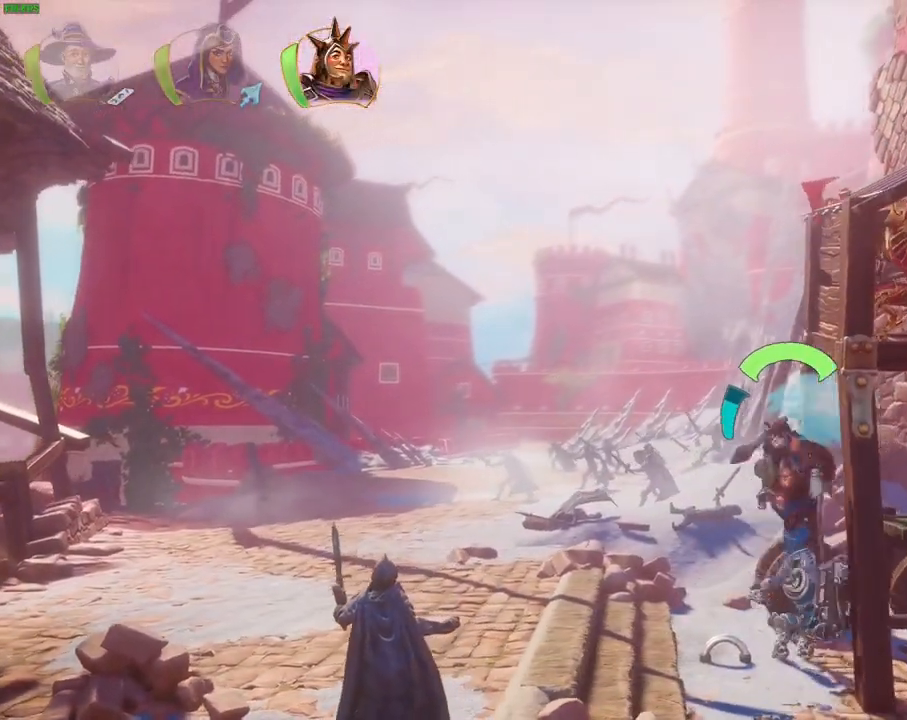
{"dt_ms": 500, "buttons": ["CROSS"], "left_stick": "right", "right_stick": "center", "events": [[50, "SQUARE", "up"], [150, "left_stick", "right"], [250, "CROSS", "down"]]}
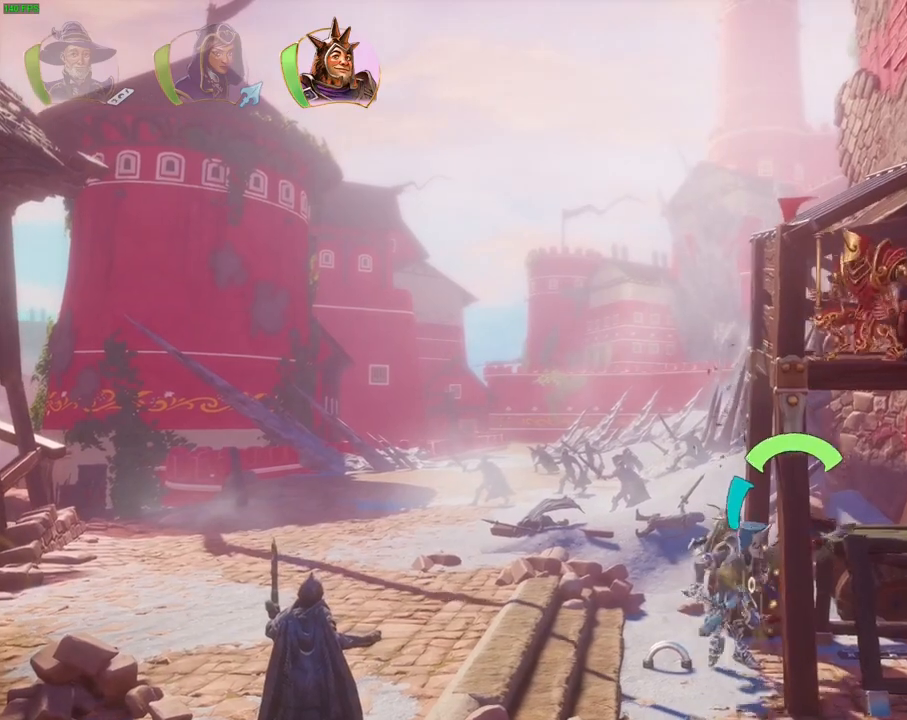
{"dt_ms": 500, "buttons": [], "left_stick": "right", "right_stick": "center", "events": [[17, "CROSS", "up"]]}
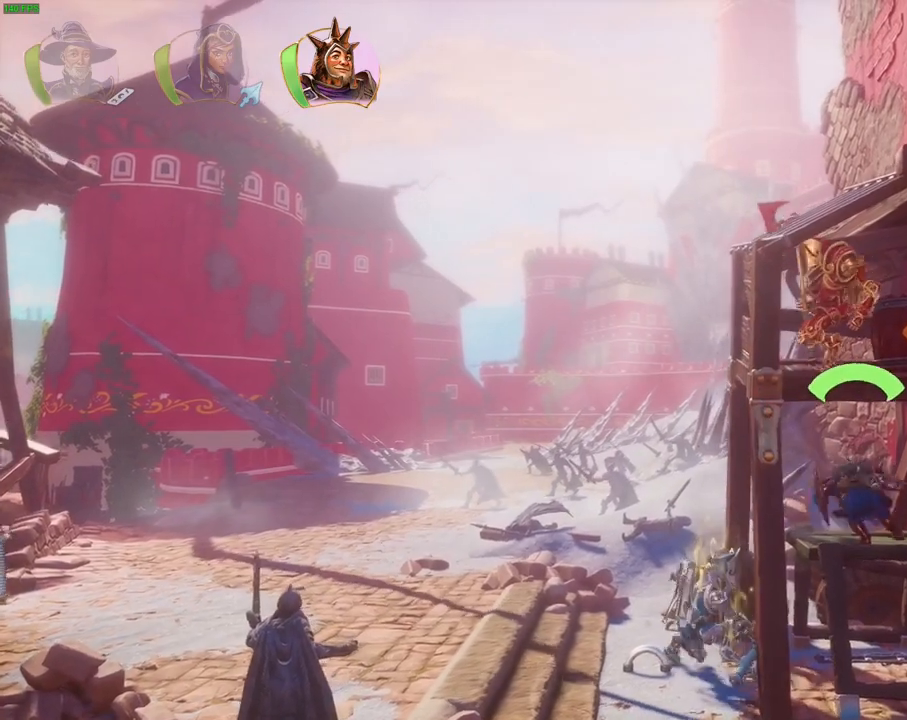
{"dt_ms": 500, "buttons": [], "left_stick": "right", "right_stick": "center", "events": [[250, "TRIANGLE", "down"], [367, "TRIANGLE", "up"]]}
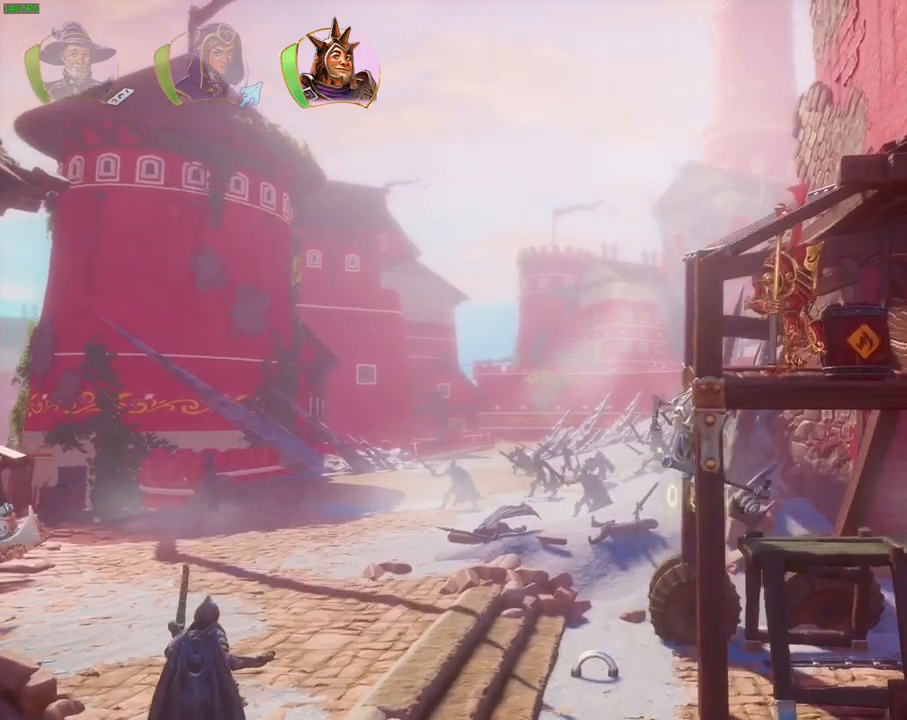
{"dt_ms": 500, "buttons": [], "left_stick": "right", "right_stick": "center", "events": []}
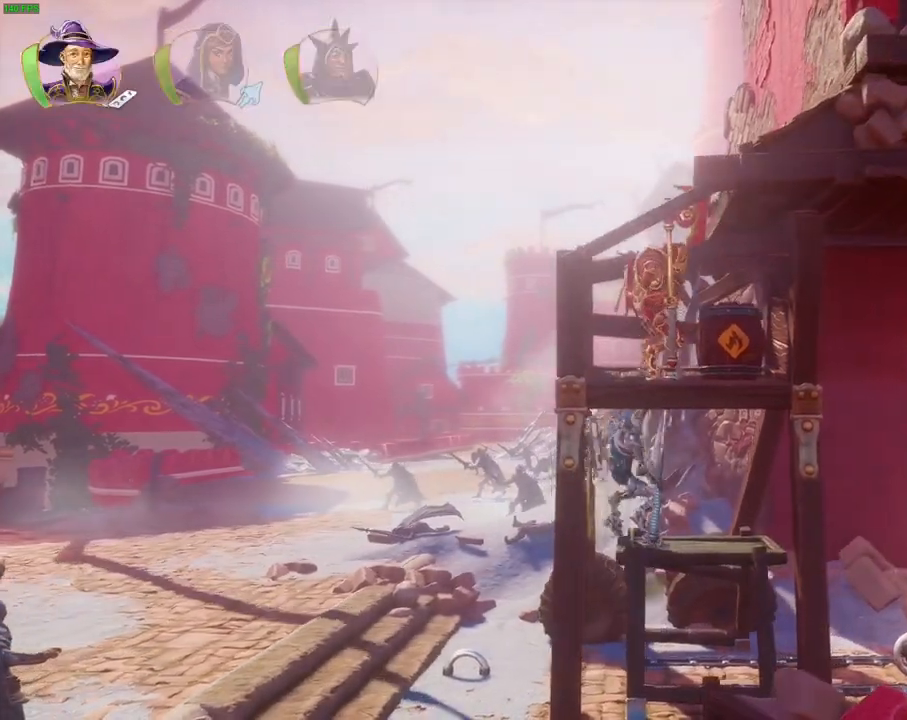
{"dt_ms": 500, "buttons": [], "left_stick": "right", "right_stick": "center", "events": [[83, "CROSS", "down"], [283, "CROSS", "up"], [283, "DPAD_RIGHT", "down"], [350, "DPAD_RIGHT", "up"], [350, "TRIANGLE", "down"], [433, "TRIANGLE", "up"]]}
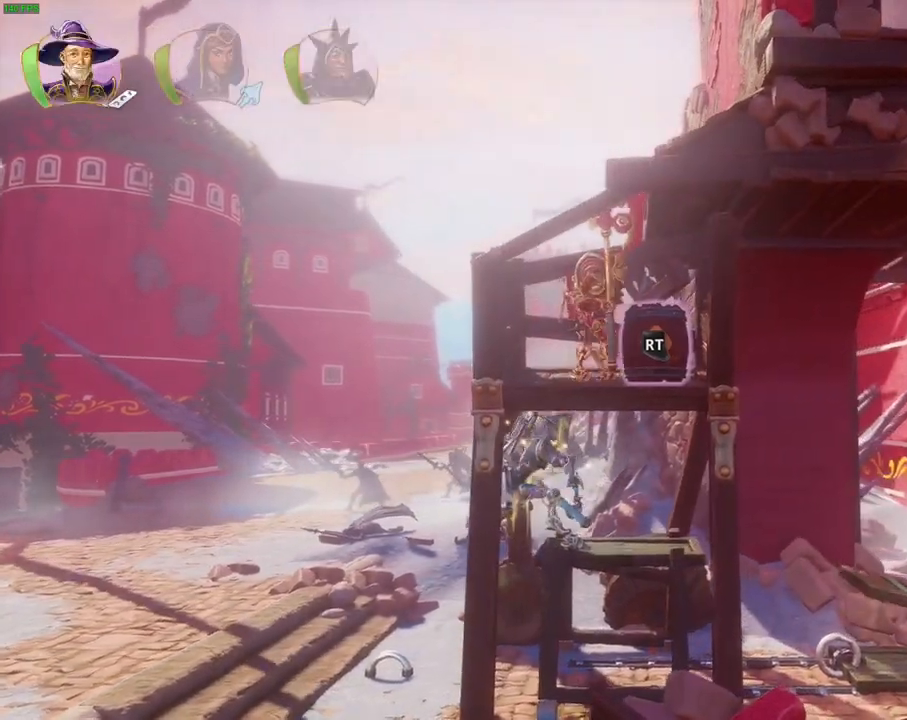
{"dt_ms": 500, "buttons": ["CROSS"], "left_stick": "right", "right_stick": "center", "events": [[17, "CROSS", "down"], [17, "DPAD_LEFT", "down"], [117, "CROSS", "up"], [133, "DPAD_LEFT", "up"], [167, "CROSS", "down"], [250, "CROSS", "up"], [300, "CROSS", "down"], [400, "CROSS", "up"], [433, "CROSS", "down"]]}
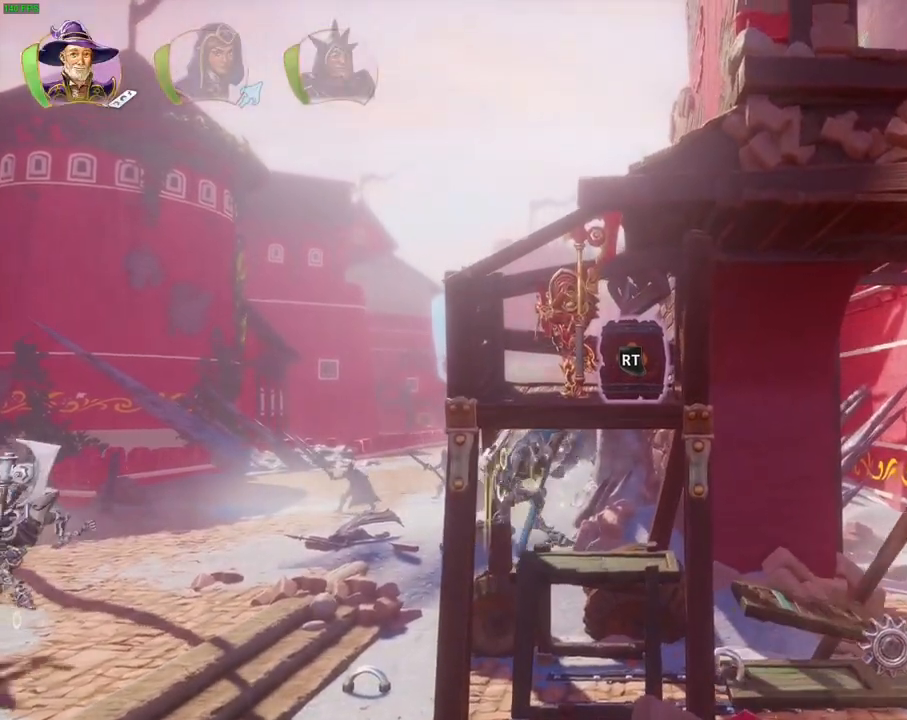
{"dt_ms": 1000, "buttons": [], "left_stick": "center", "right_stick": "center", "events": [[233, "CROSS", "up"], [417, "START", "down"], [450, "left_stick", "center"], [550, "START", "up"], [750, "DPAD_DOWN", "down"], [850, "DPAD_DOWN", "up"], [917, "CROSS", "down"], [1000, "CROSS", "up"]]}
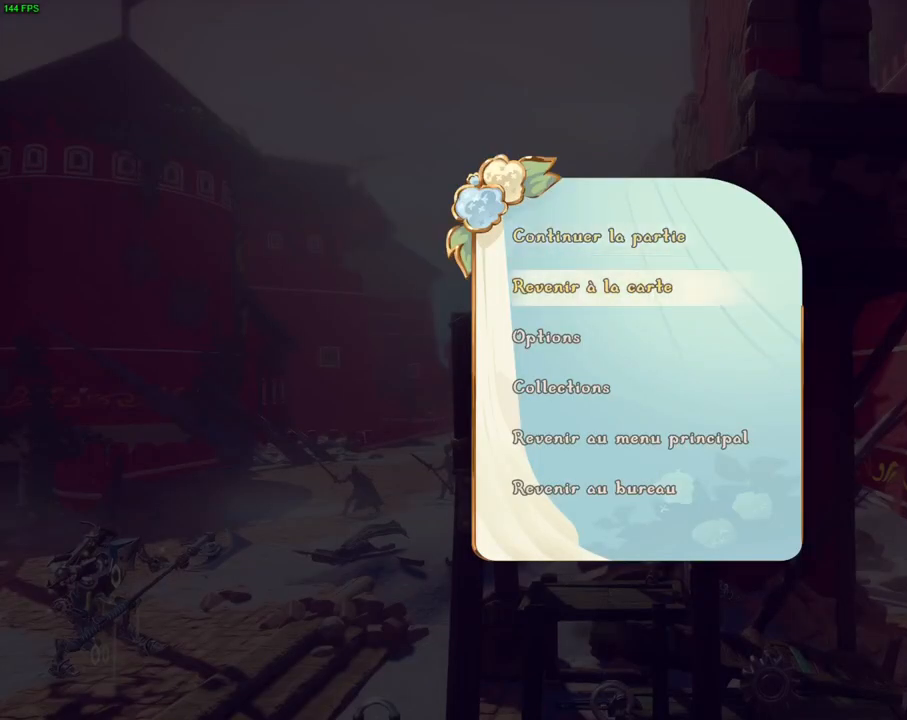
{"dt_ms": 1000, "buttons": [], "left_stick": "center", "right_stick": "center"}